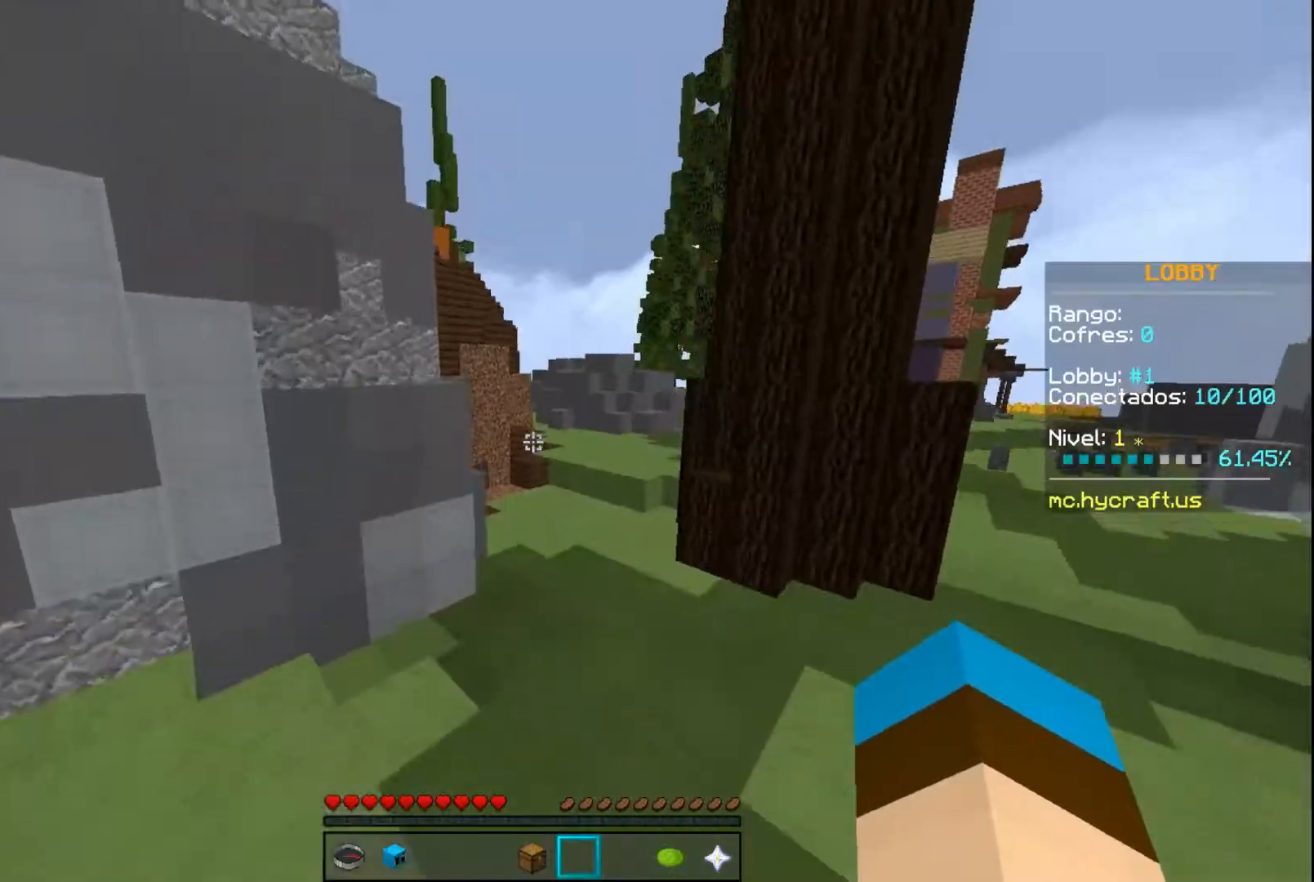
Gameplay with keyboard and mouse; each line is a JSON object with the keys and mouse buttons held at the frame after it. "events" lists presses ("down") and releases ("up") of "a", "d", "s", "space", "w", "mouse_left" and "mouse_right" between this image and that frame as [ms after this image, input, new state], when the widget could be followed in between. "mouse_left", "mouse_right" = the "left", "right" buttons of the "mouse" list. No other keys are recorded. Fast repeated clicks can show as one long hold. Mouse movement is not recorded.
{"keys": ["w"], "mouse": [], "events": [[267, "space", "up"]]}
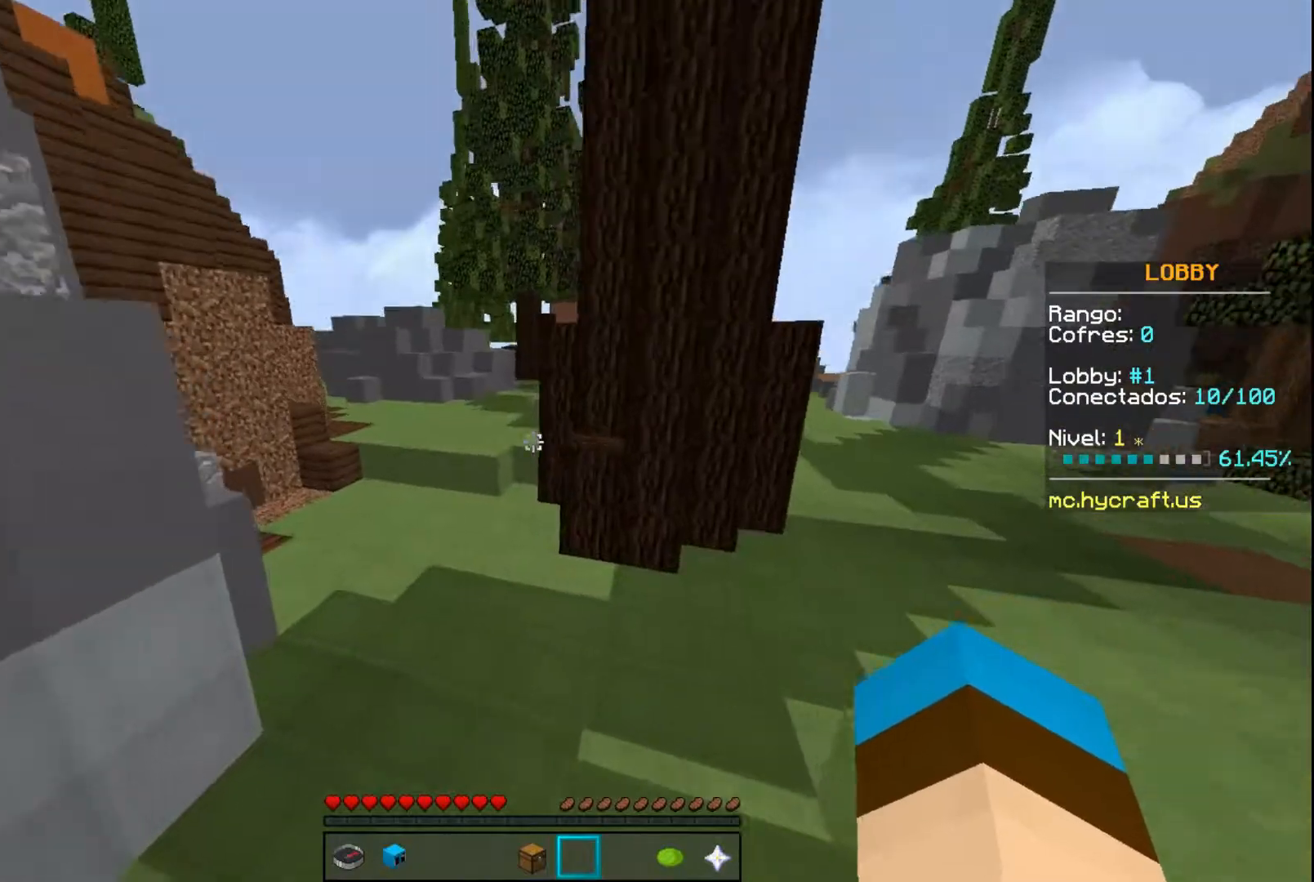
{"keys": ["w"], "mouse": [], "events": [[100, "space", "down"], [501, "space", "up"]]}
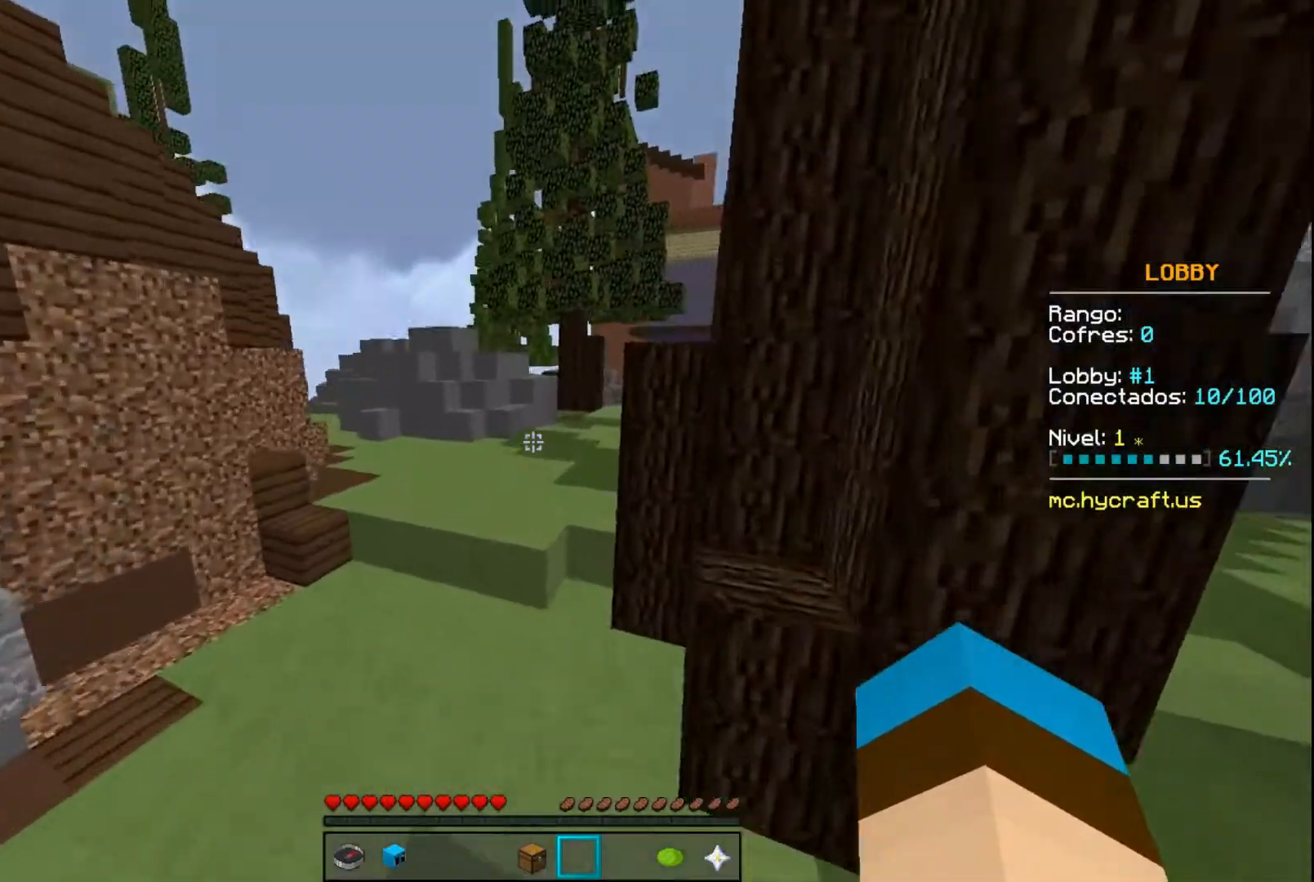
{"keys": ["w"], "mouse": [], "events": []}
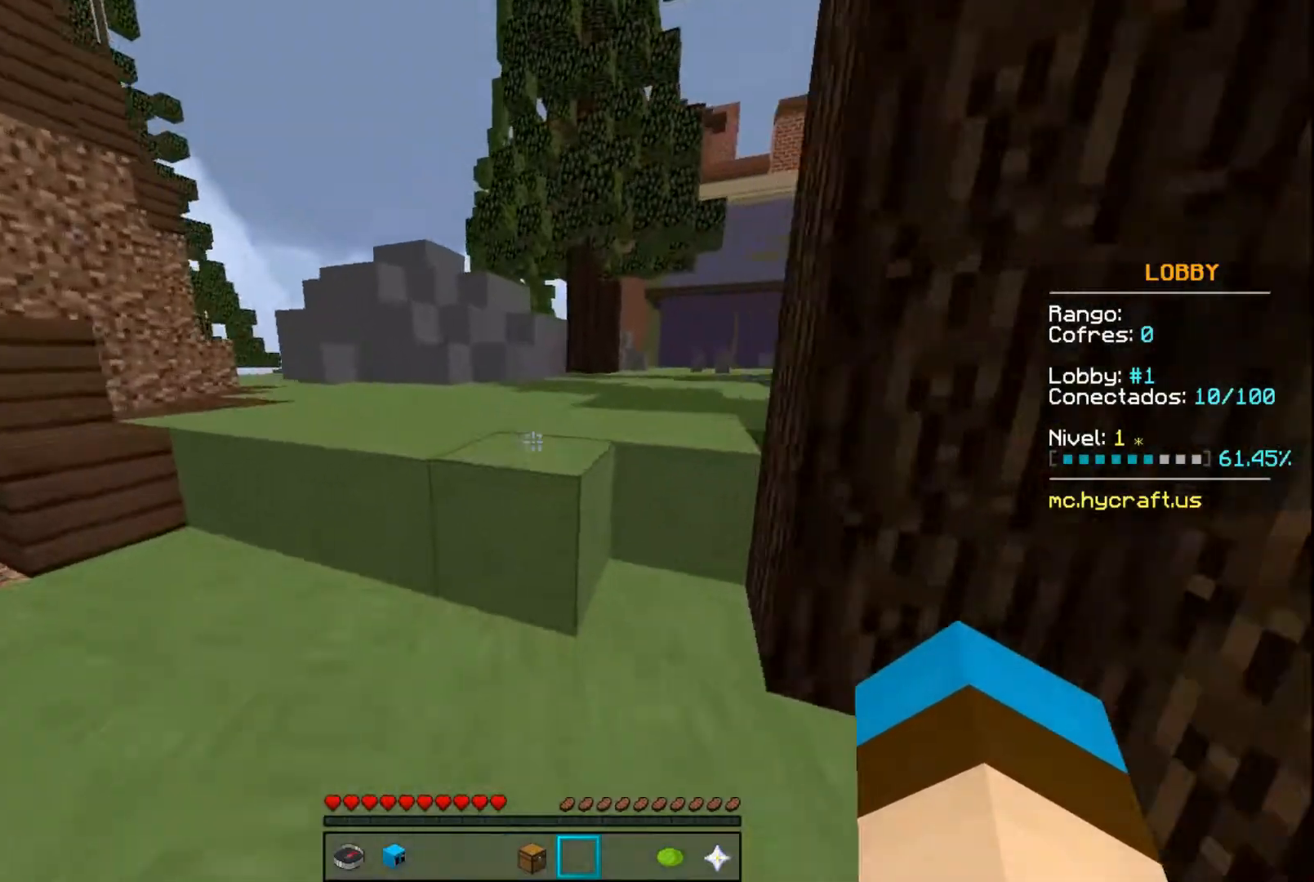
{"keys": ["w"], "mouse": [], "events": [[100, "space", "down"], [367, "space", "up"]]}
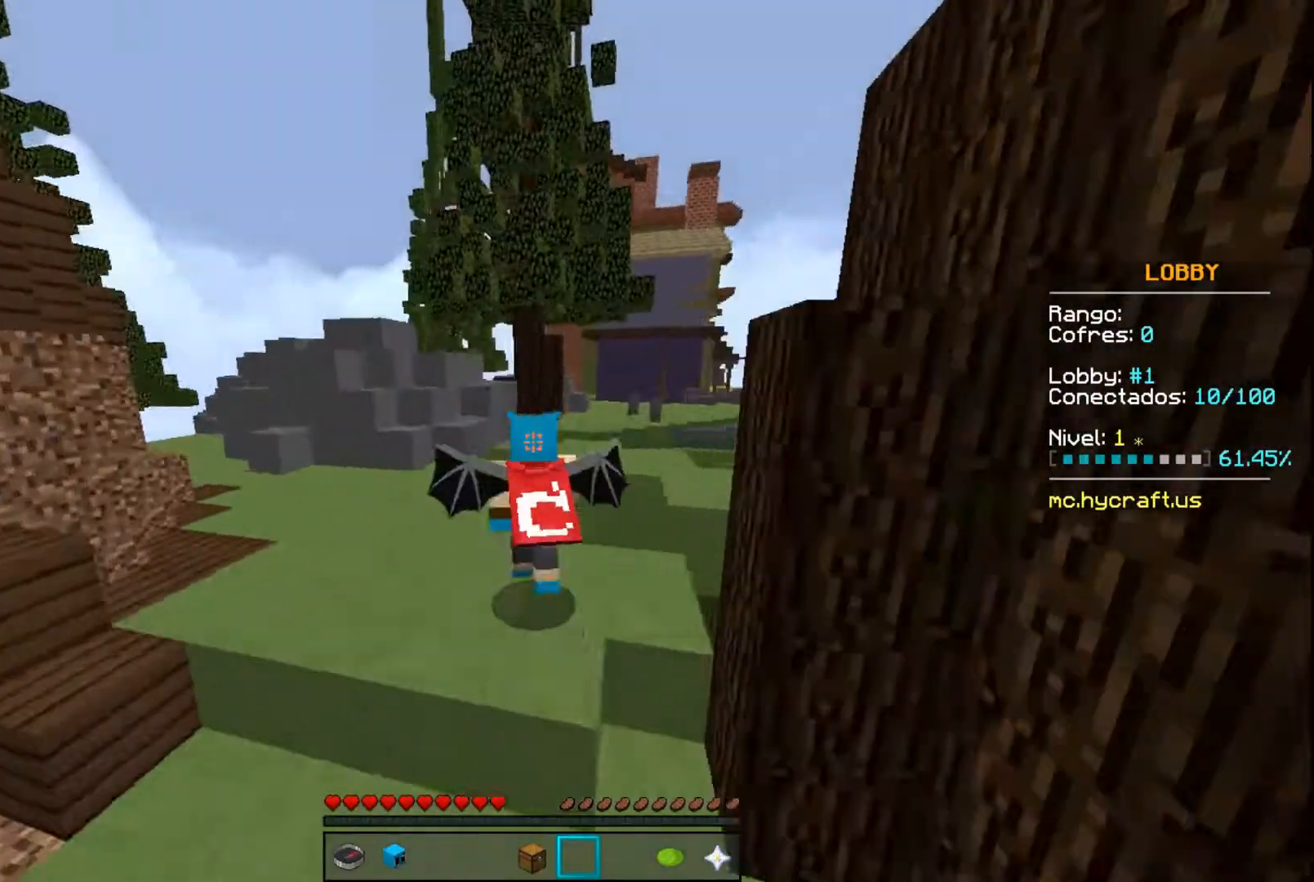
{"keys": ["w"], "mouse": [], "events": [[33, "space", "down"], [267, "space", "up"]]}
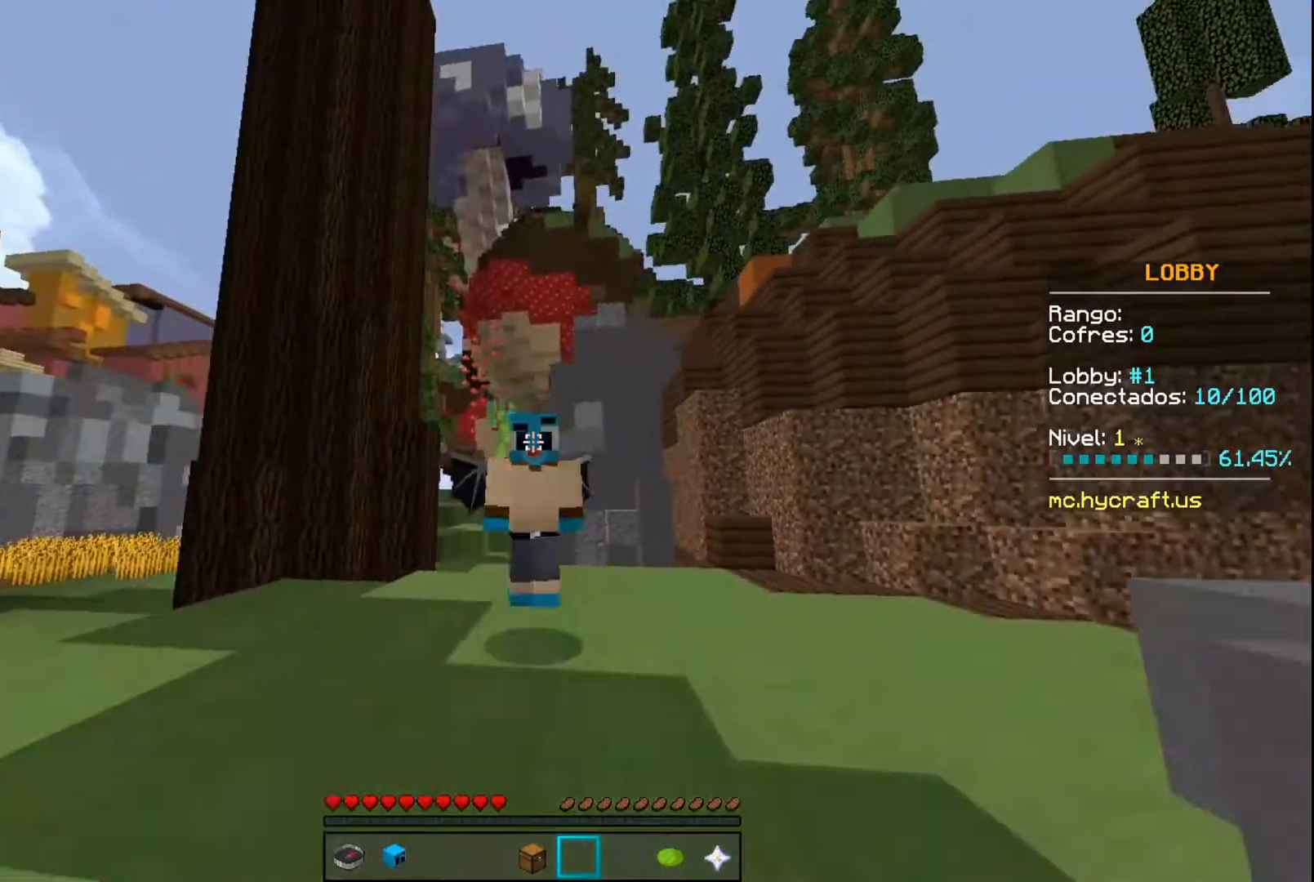
{"keys": ["space", "w"], "mouse": [], "events": [[334, "space", "down"]]}
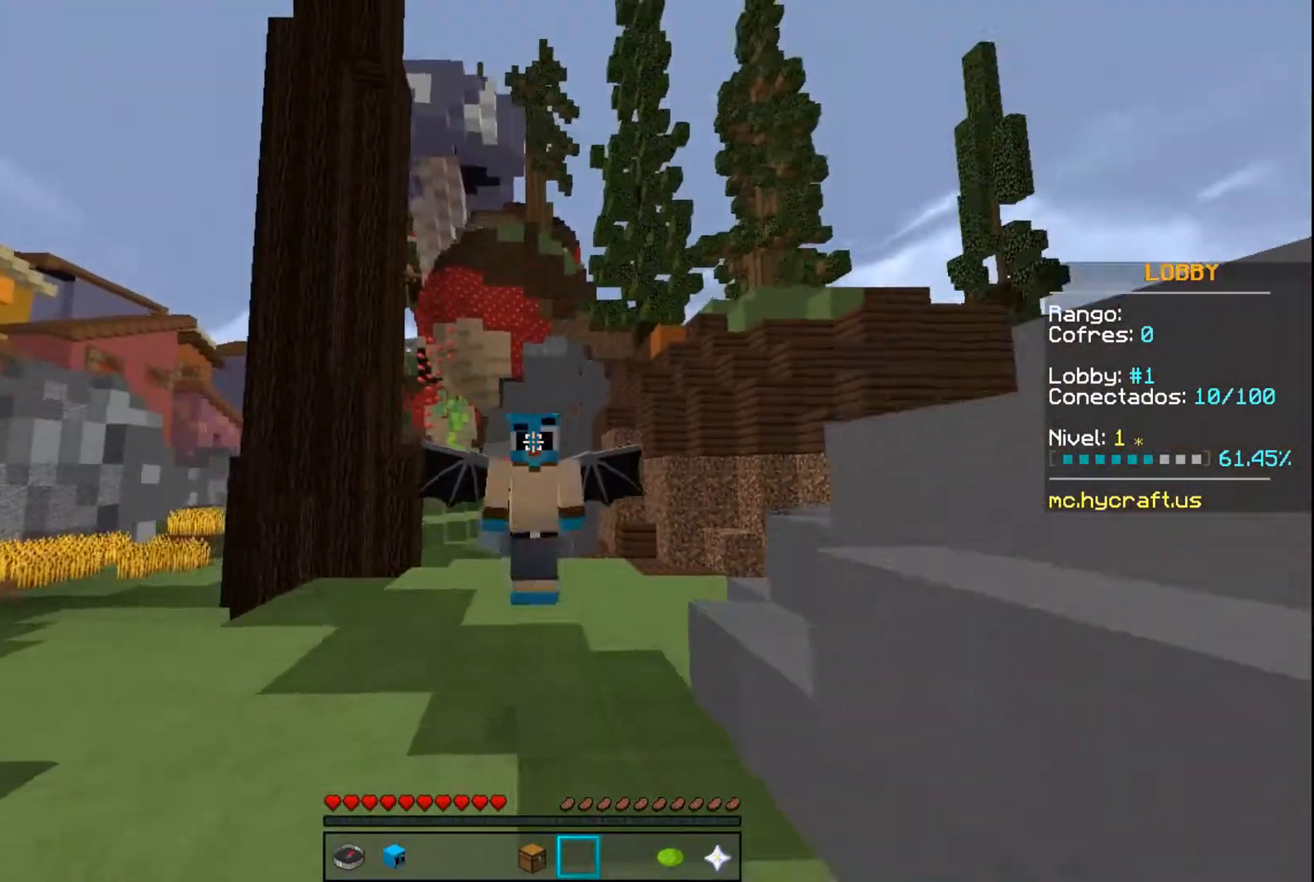
{"keys": ["w"], "mouse": [], "events": [[100, "space", "up"]]}
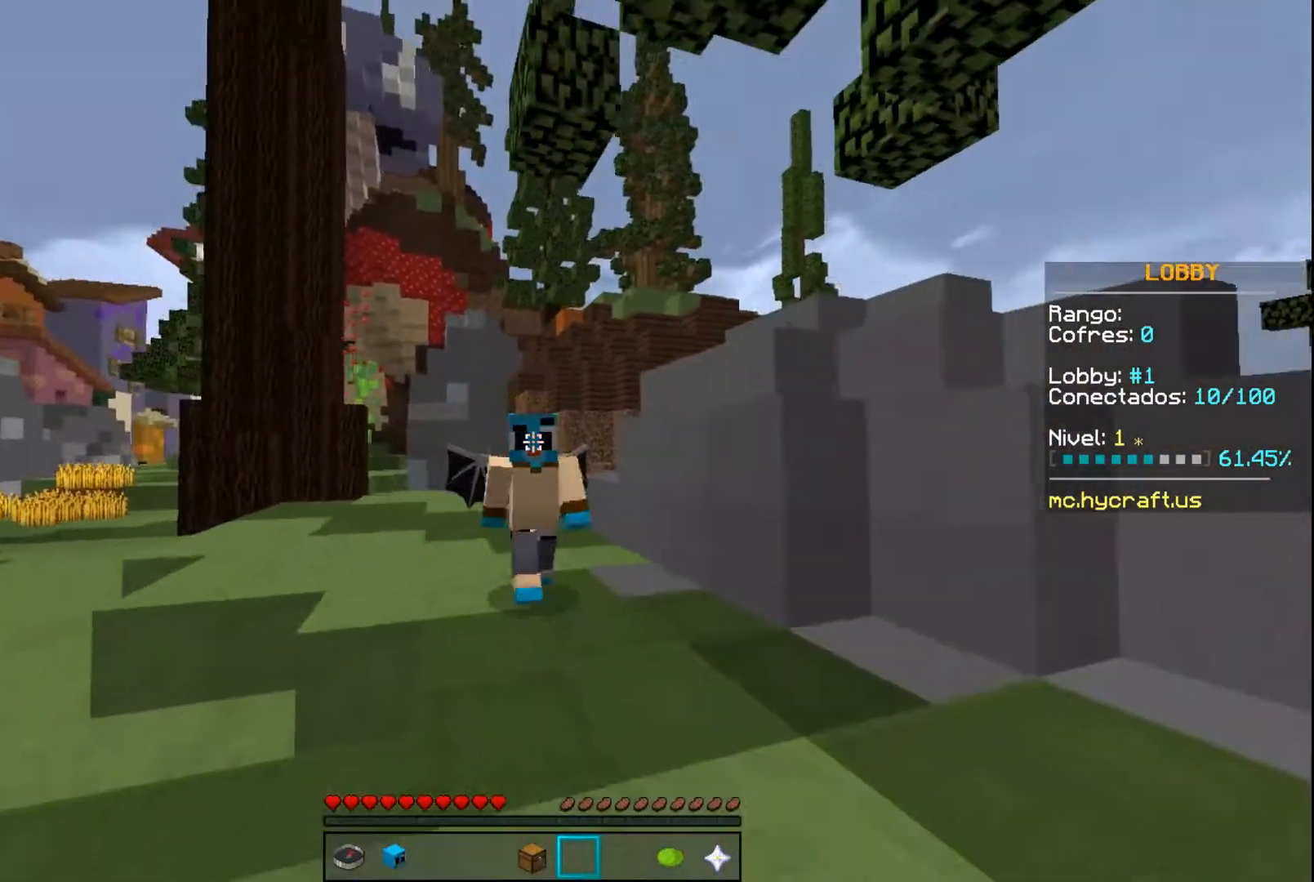
{"keys": [], "mouse": [], "events": [[100, "w", "up"]]}
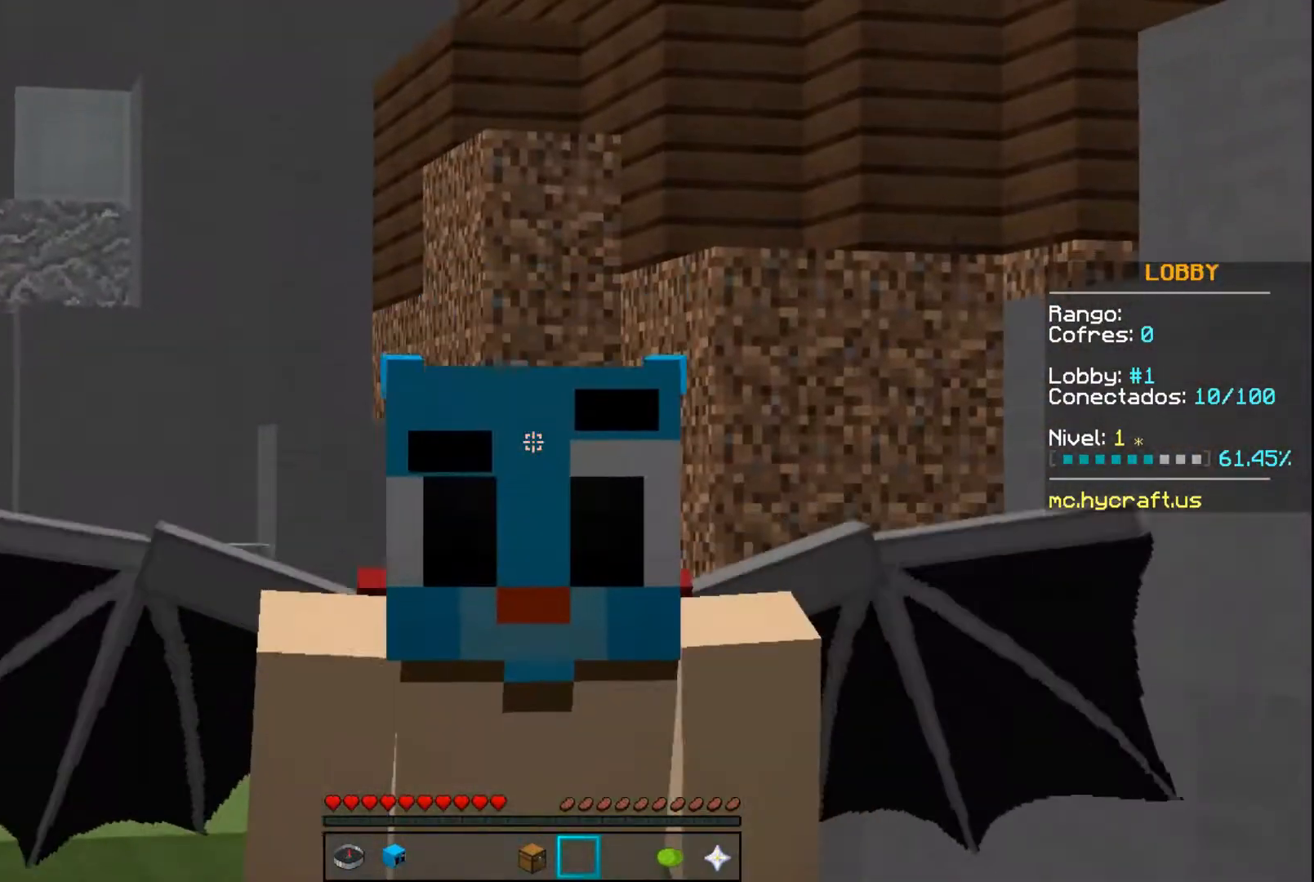
{"keys": [], "mouse": [], "events": []}
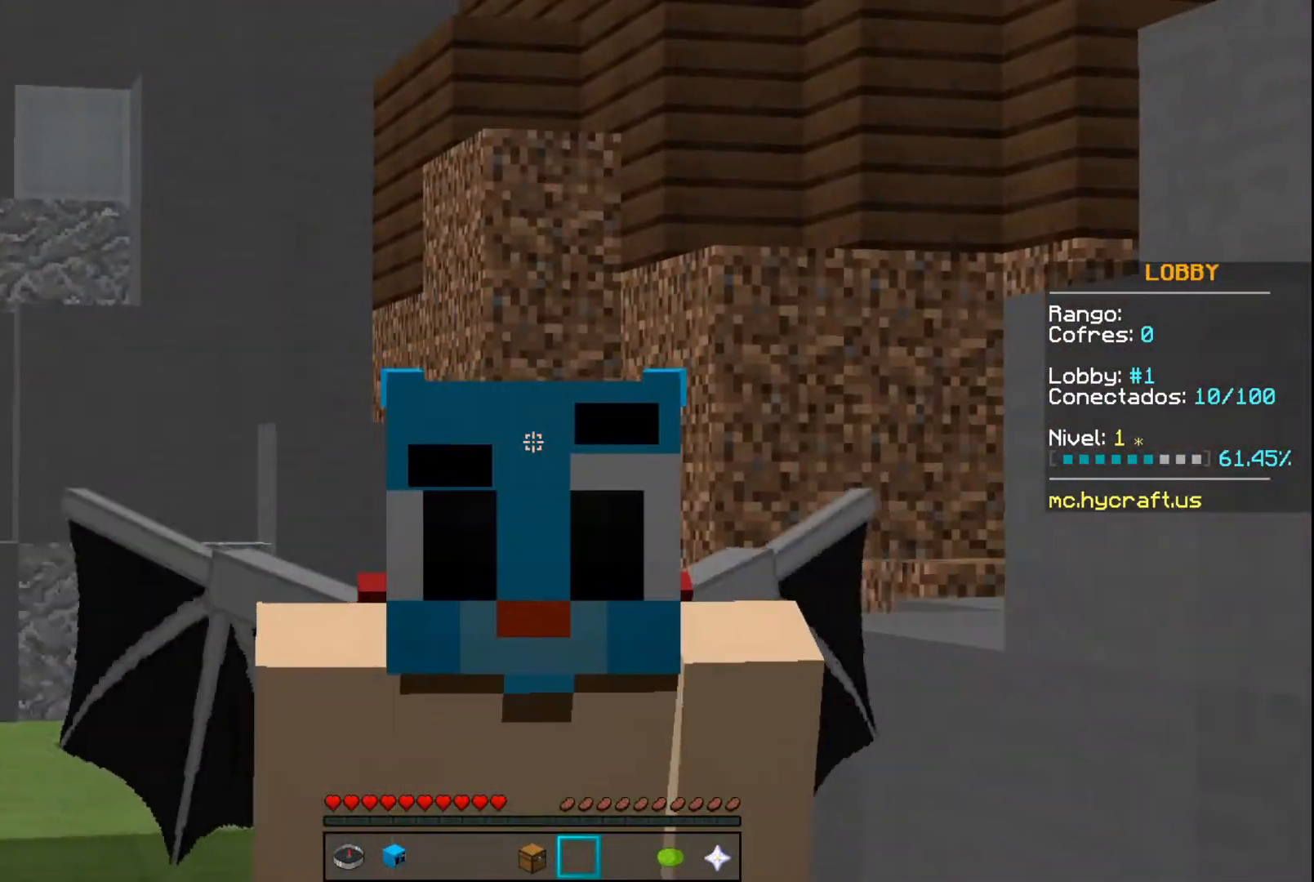
{"keys": [], "mouse": [], "events": []}
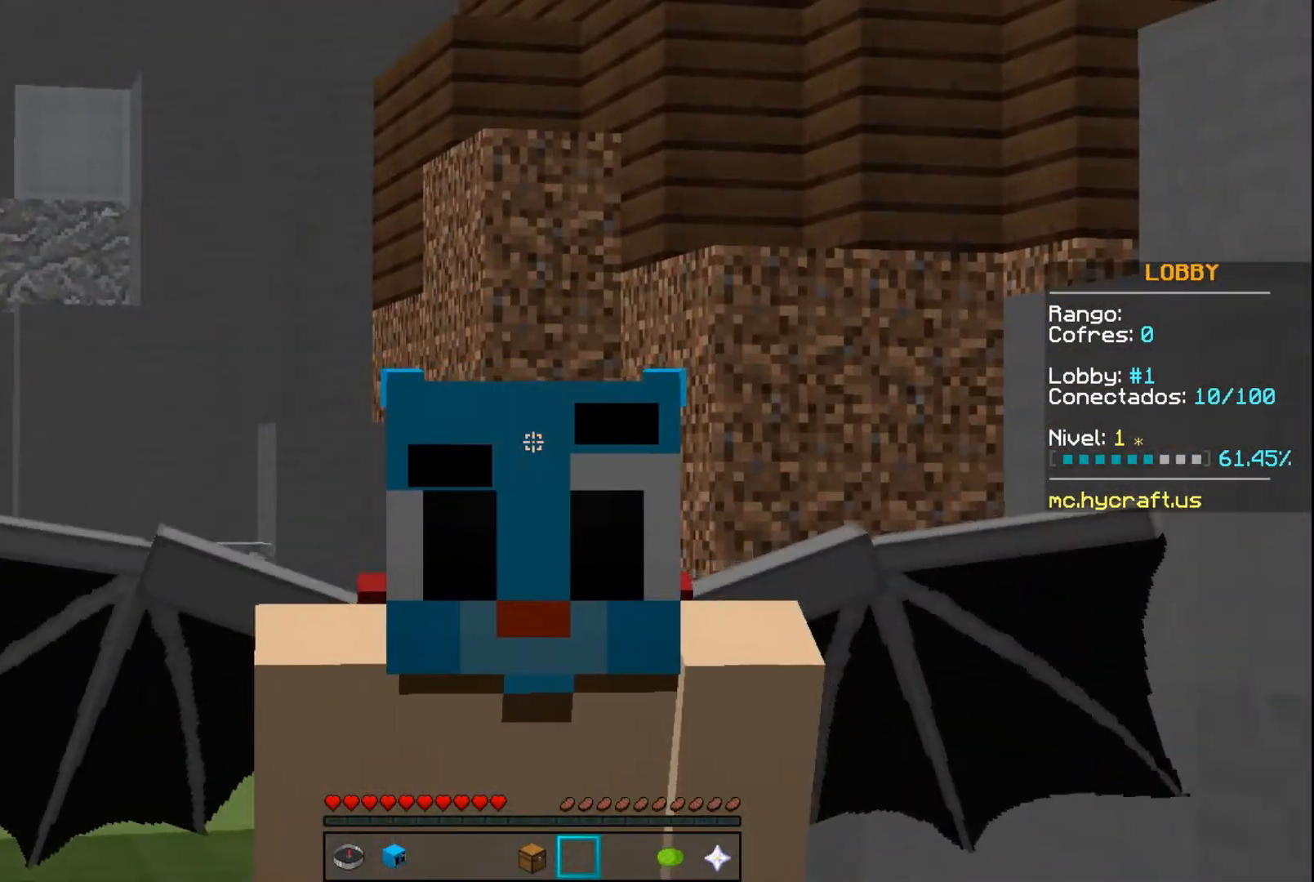
{"keys": [], "mouse": [], "events": []}
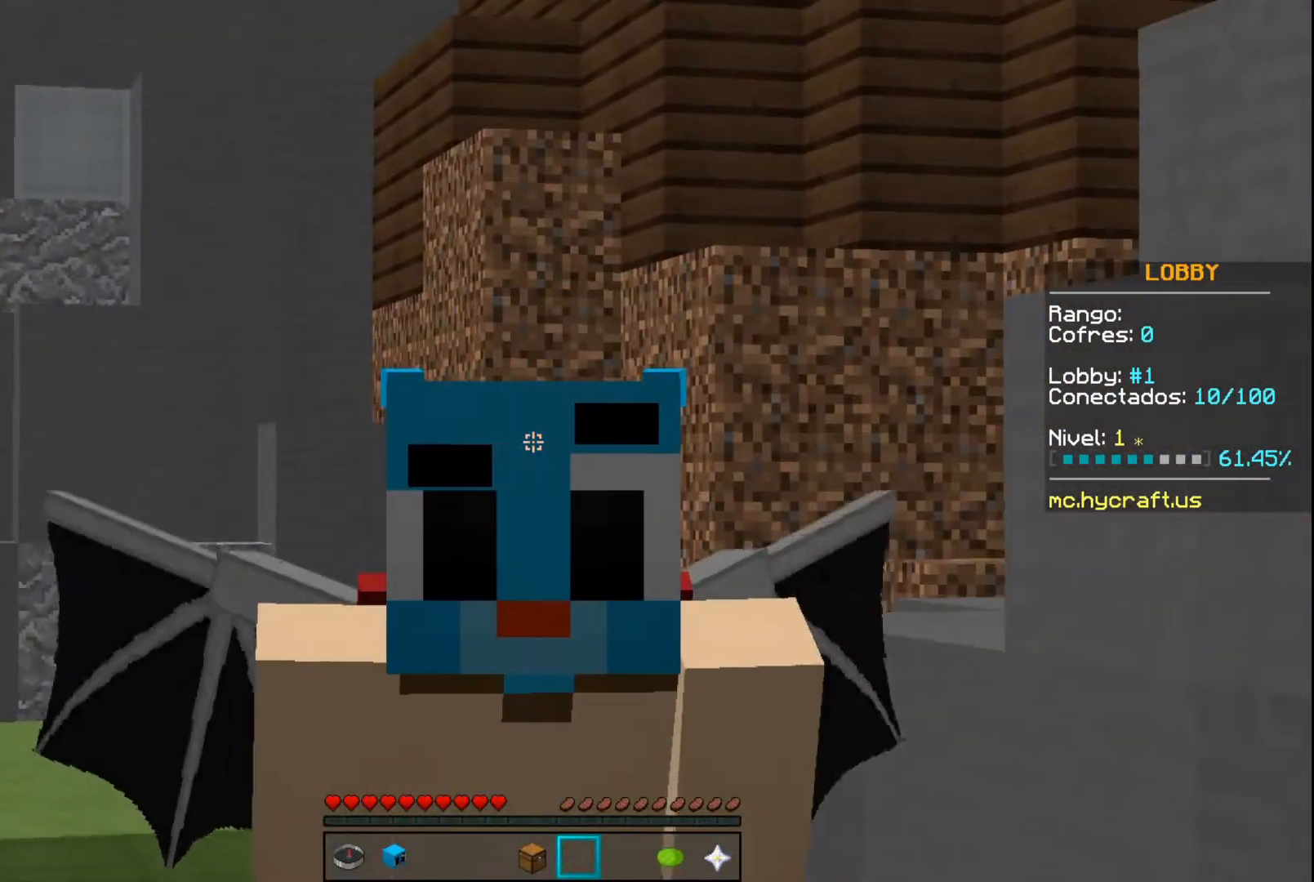
{"keys": [], "mouse": [], "events": []}
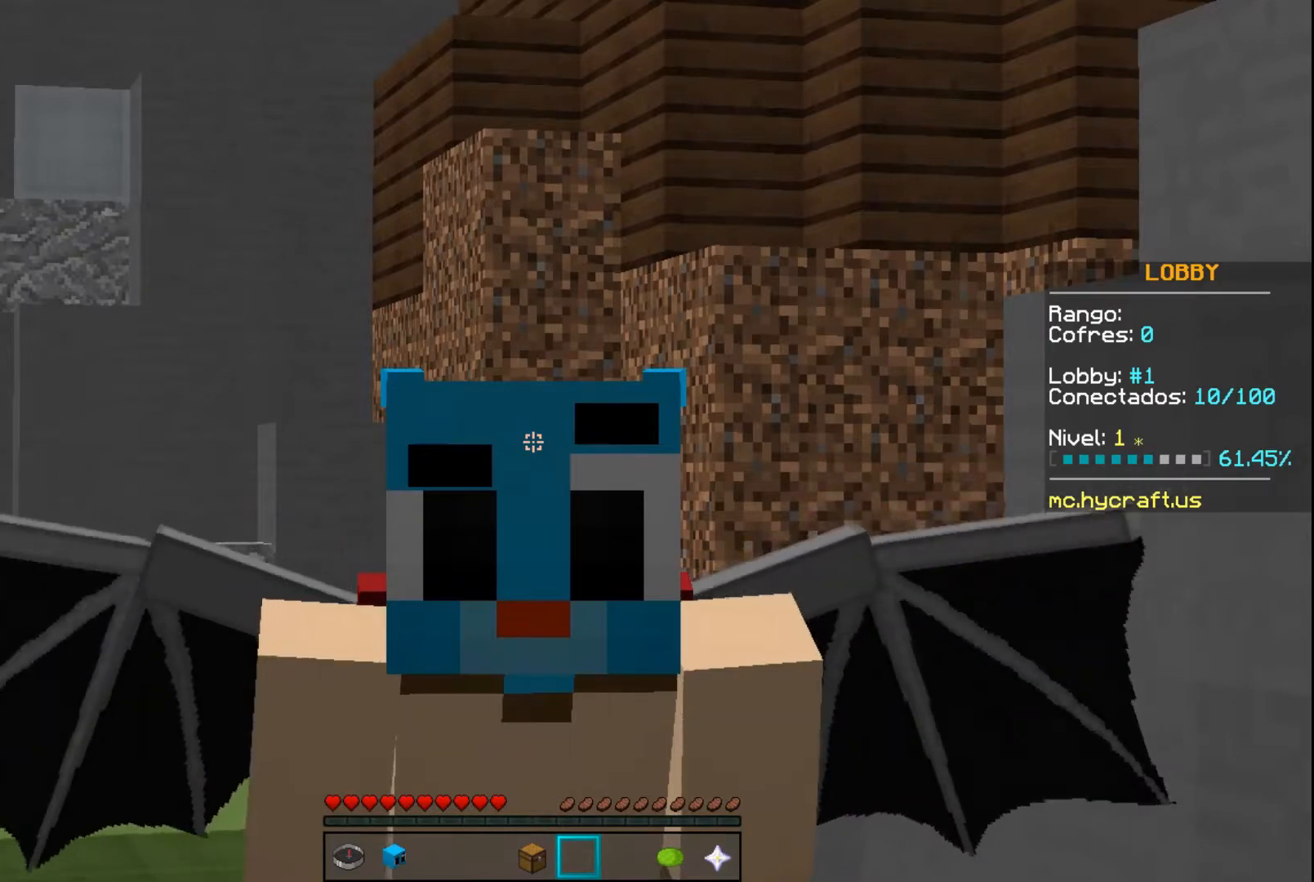
{"keys": [], "mouse": [], "events": []}
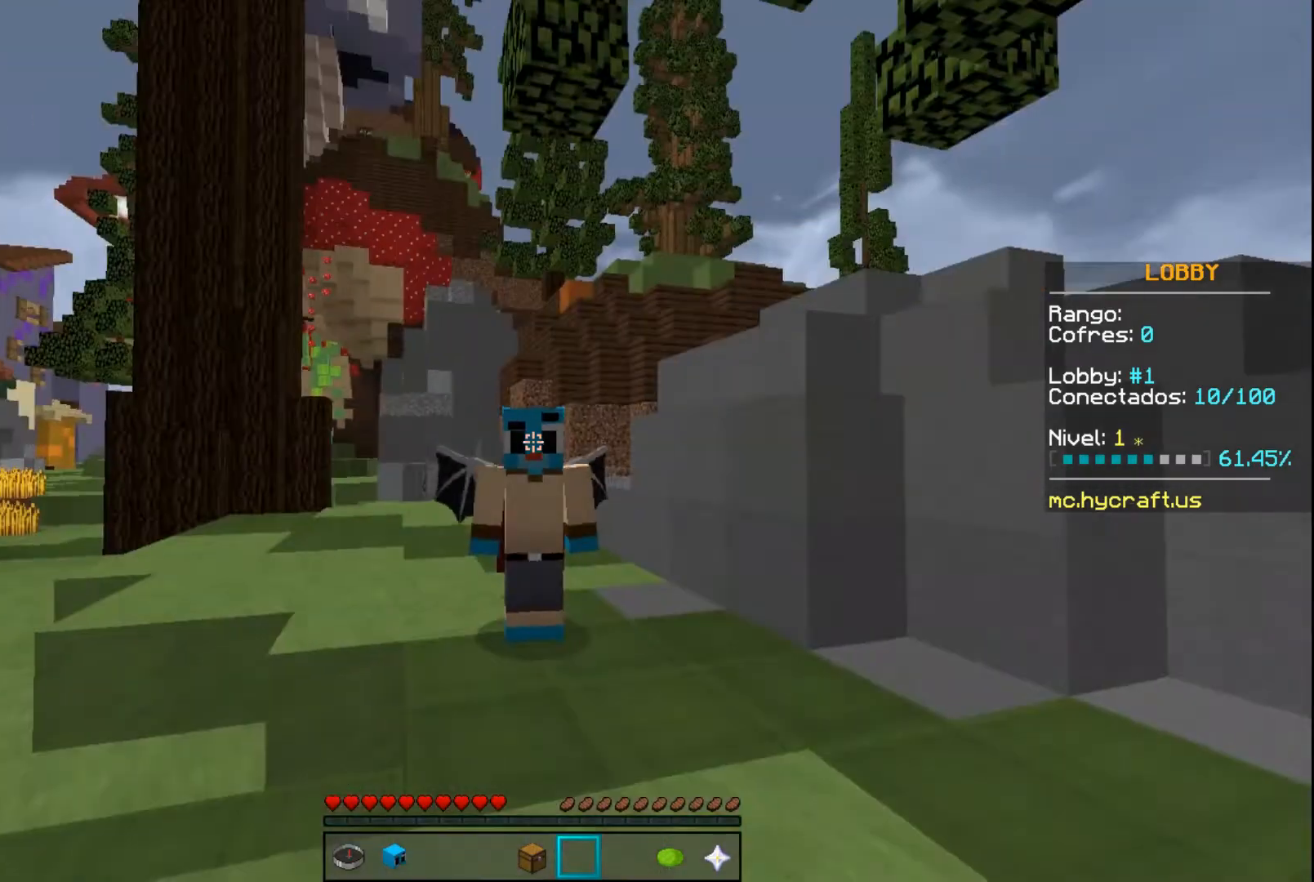
{"keys": [], "mouse": [], "events": []}
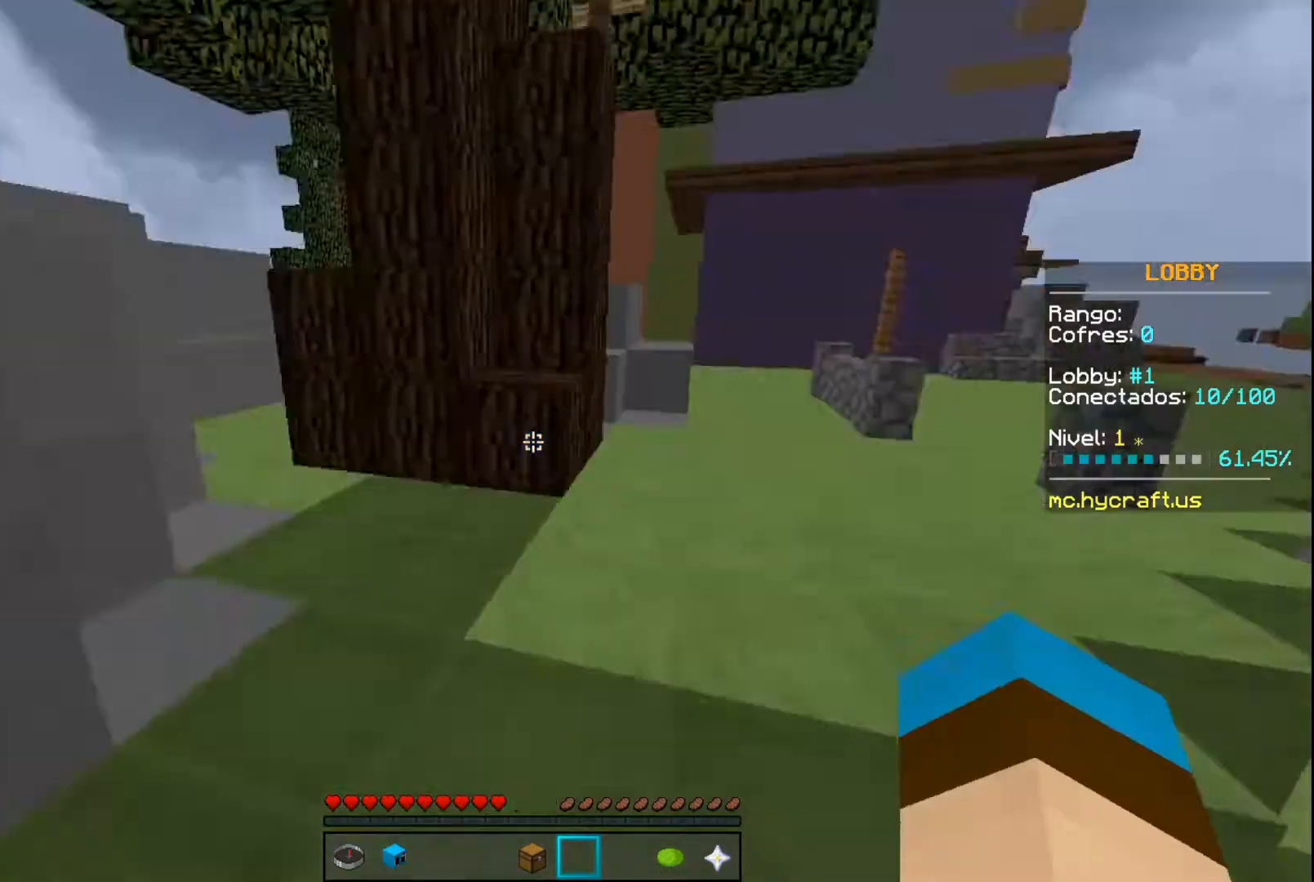
{"keys": [], "mouse": [], "events": [[333, "mouse_left", "down"], [434, "mouse_left", "up"]]}
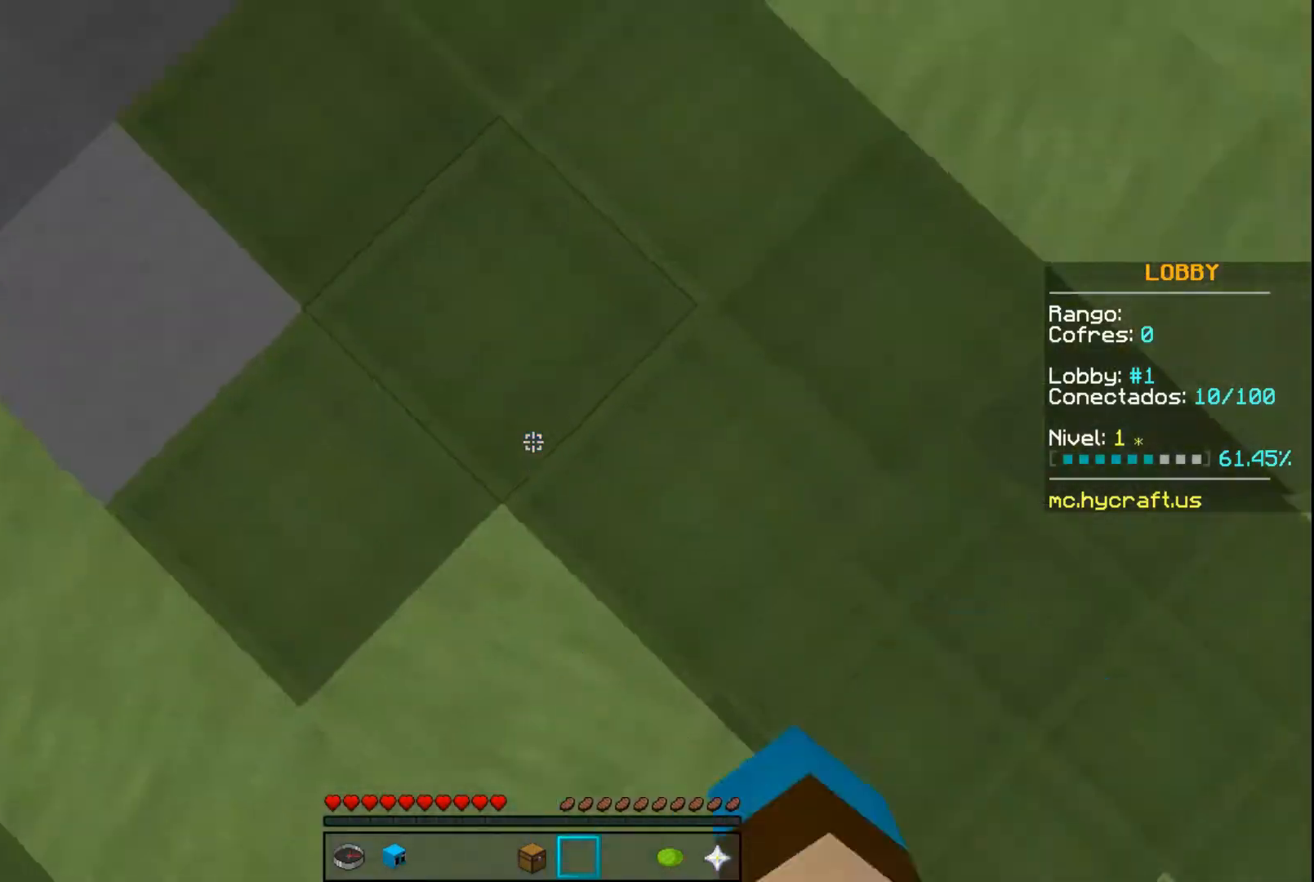
{"keys": [], "mouse": [], "events": [[267, "w", "down"], [467, "w", "up"]]}
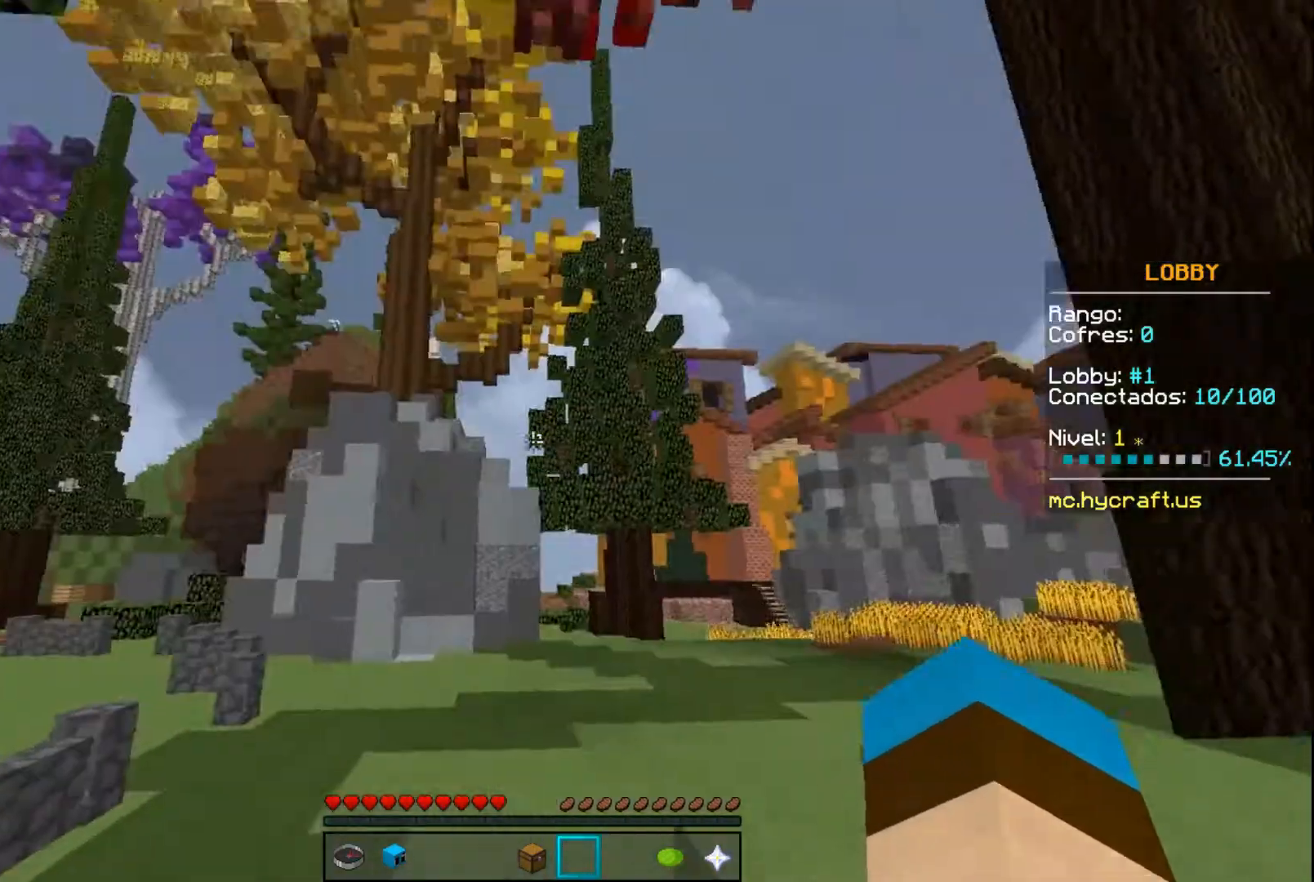
{"keys": [], "mouse": [], "events": [[300, "mouse_left", "down"], [500, "mouse_left", "up"]]}
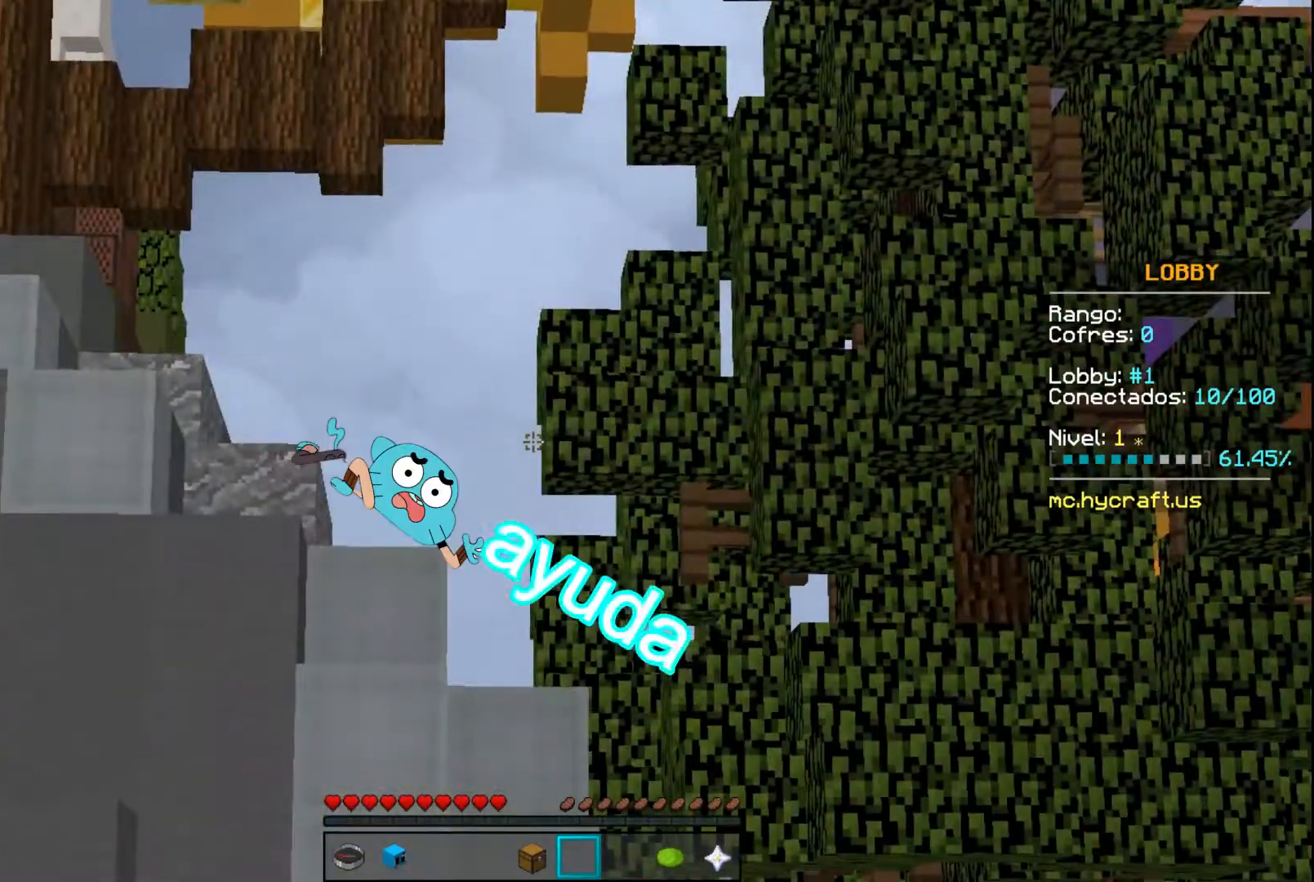
{"keys": [], "mouse": [], "events": []}
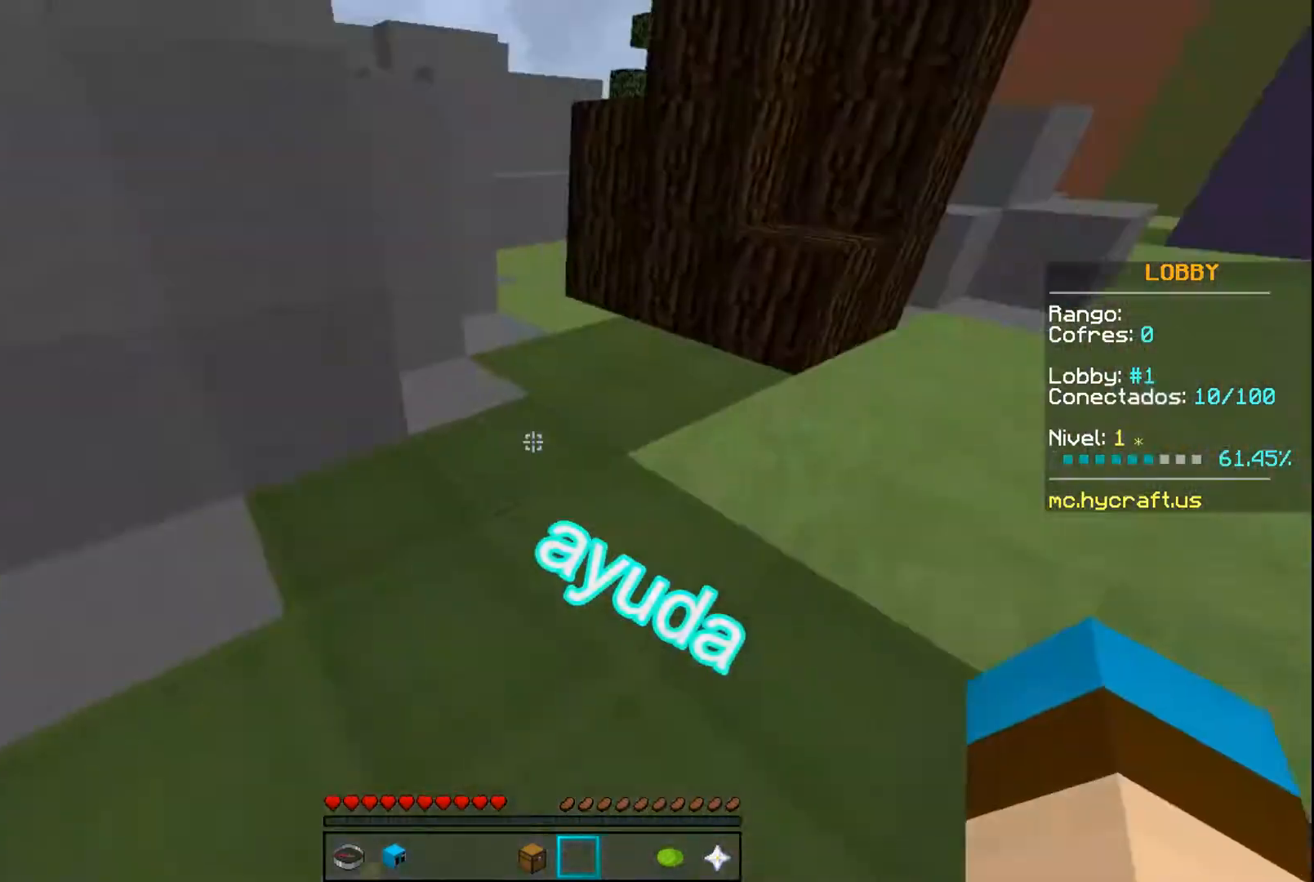
{"keys": ["space", "w"], "mouse": [], "events": [[33, "w", "down"], [367, "space", "down"]]}
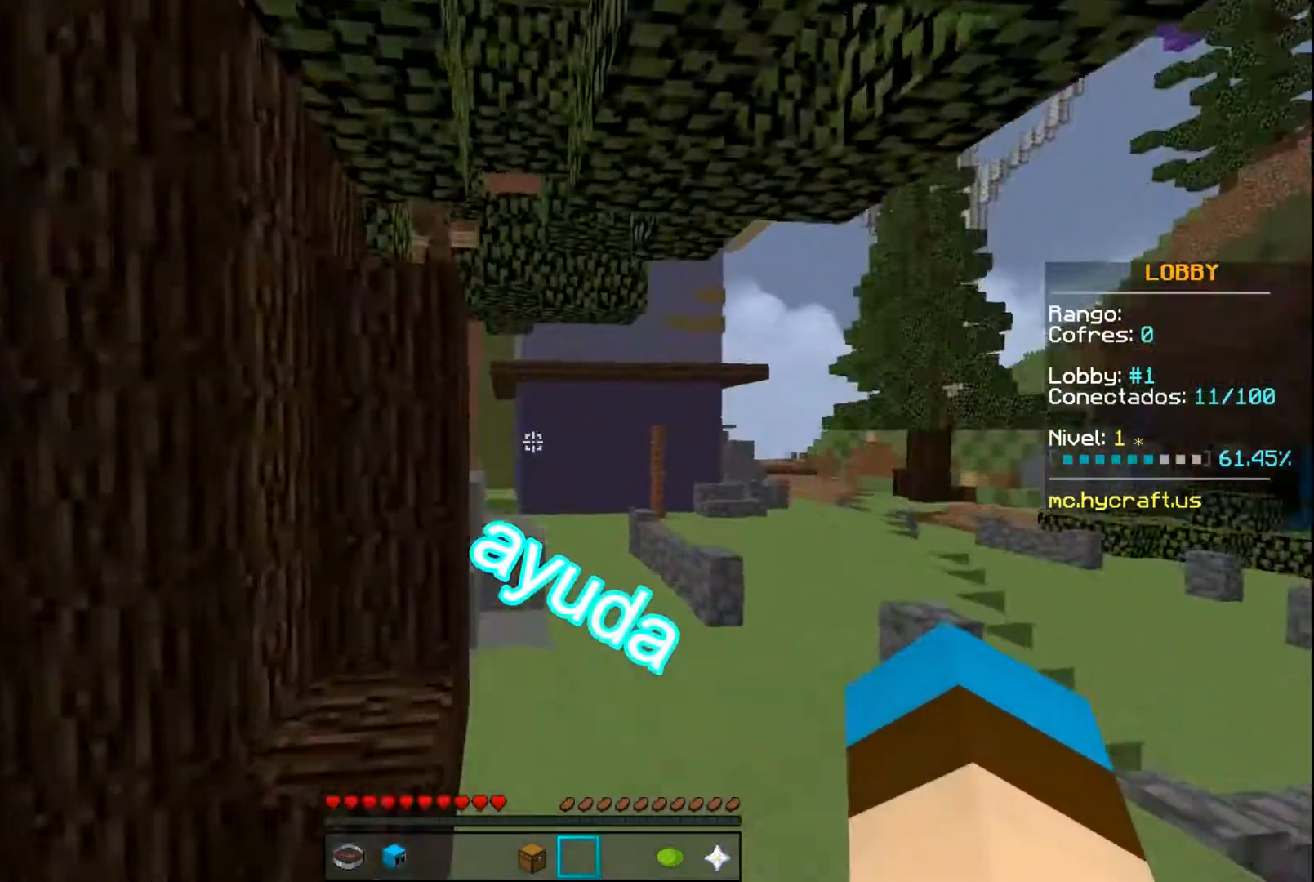
{"keys": ["w"], "mouse": [], "events": [[100, "mouse_left", "down"], [134, "space", "up"], [200, "mouse_left", "up"], [267, "mouse_left", "down"], [367, "mouse_left", "up"]]}
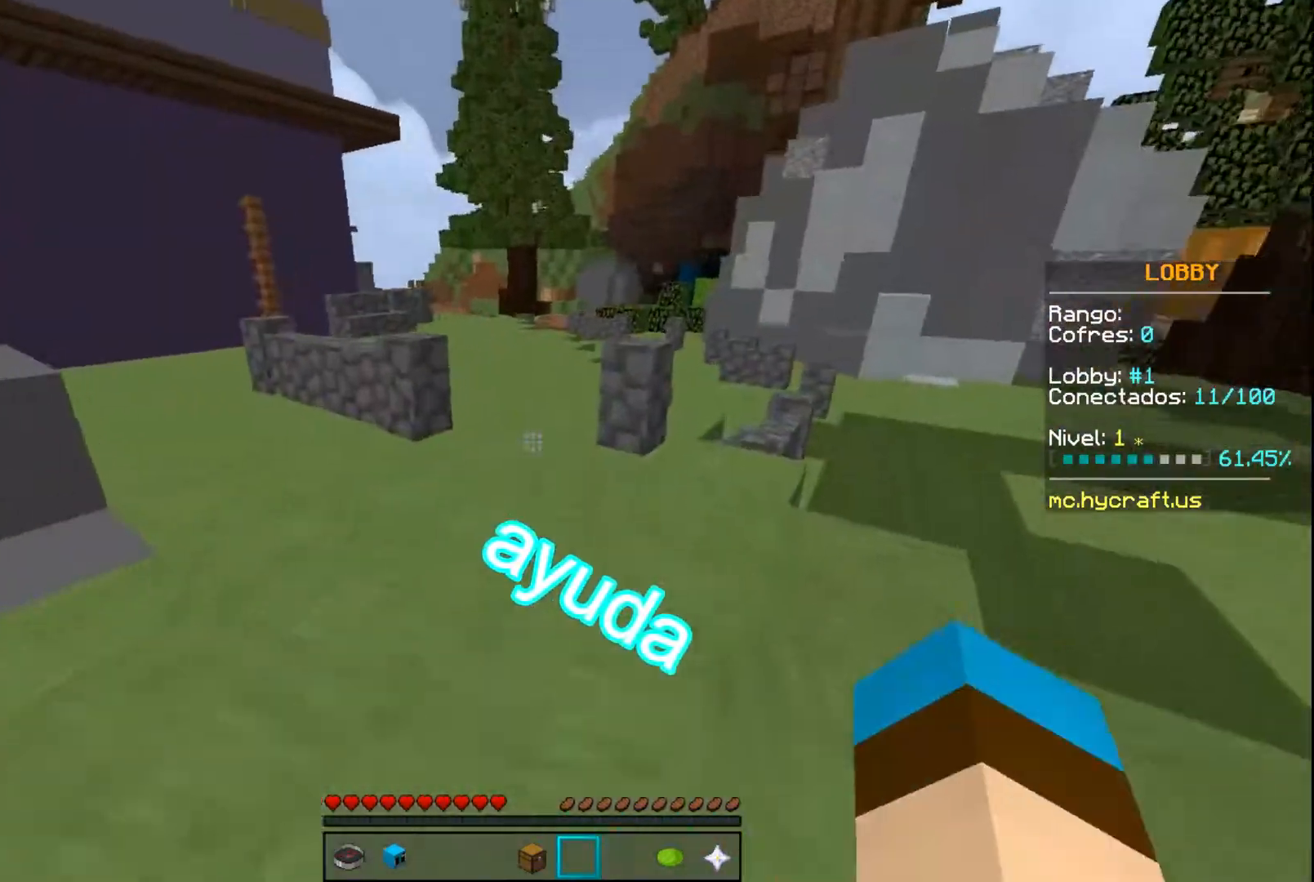
{"keys": ["w"], "mouse": [], "events": []}
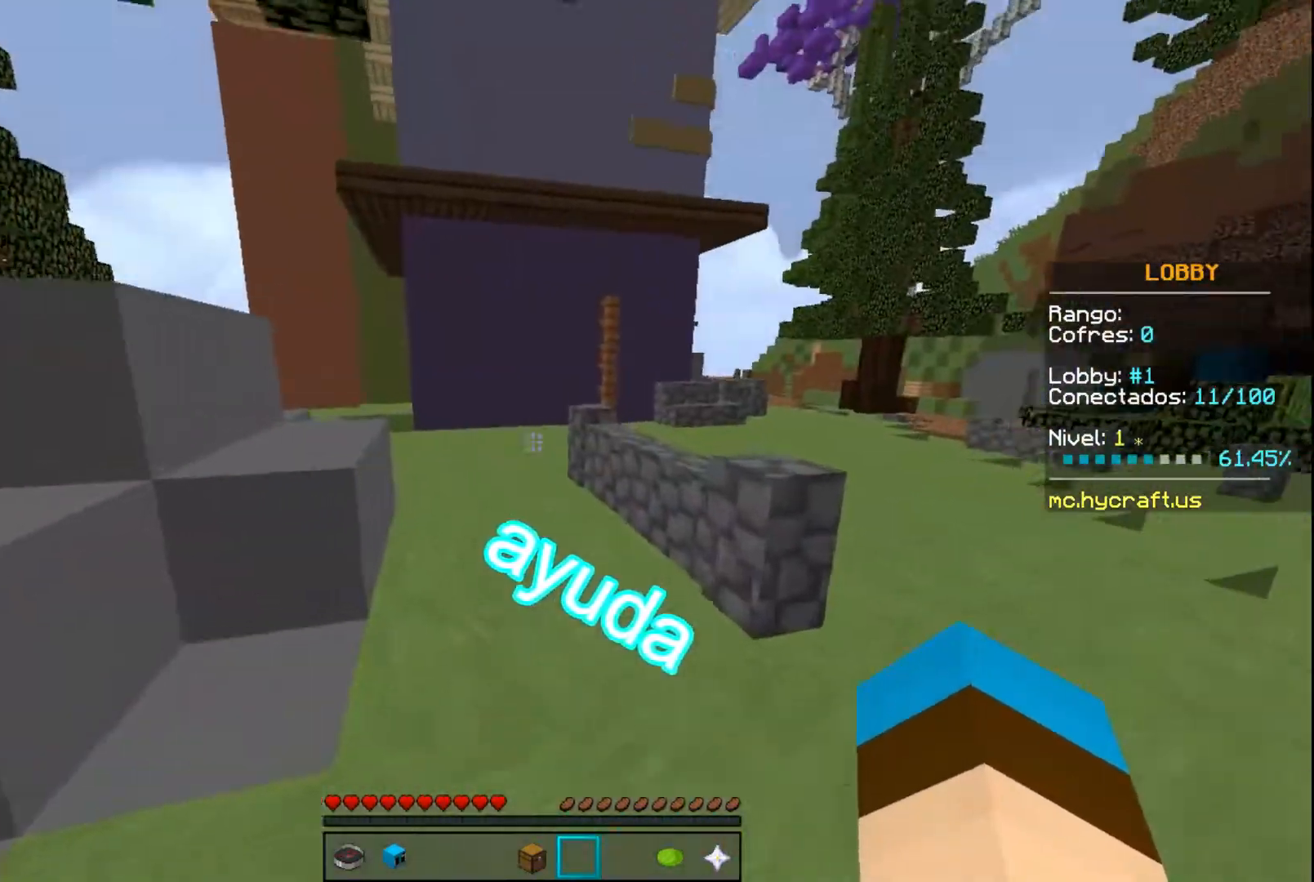
{"keys": ["w"], "mouse": [], "events": [[167, "space", "down"], [334, "space", "up"]]}